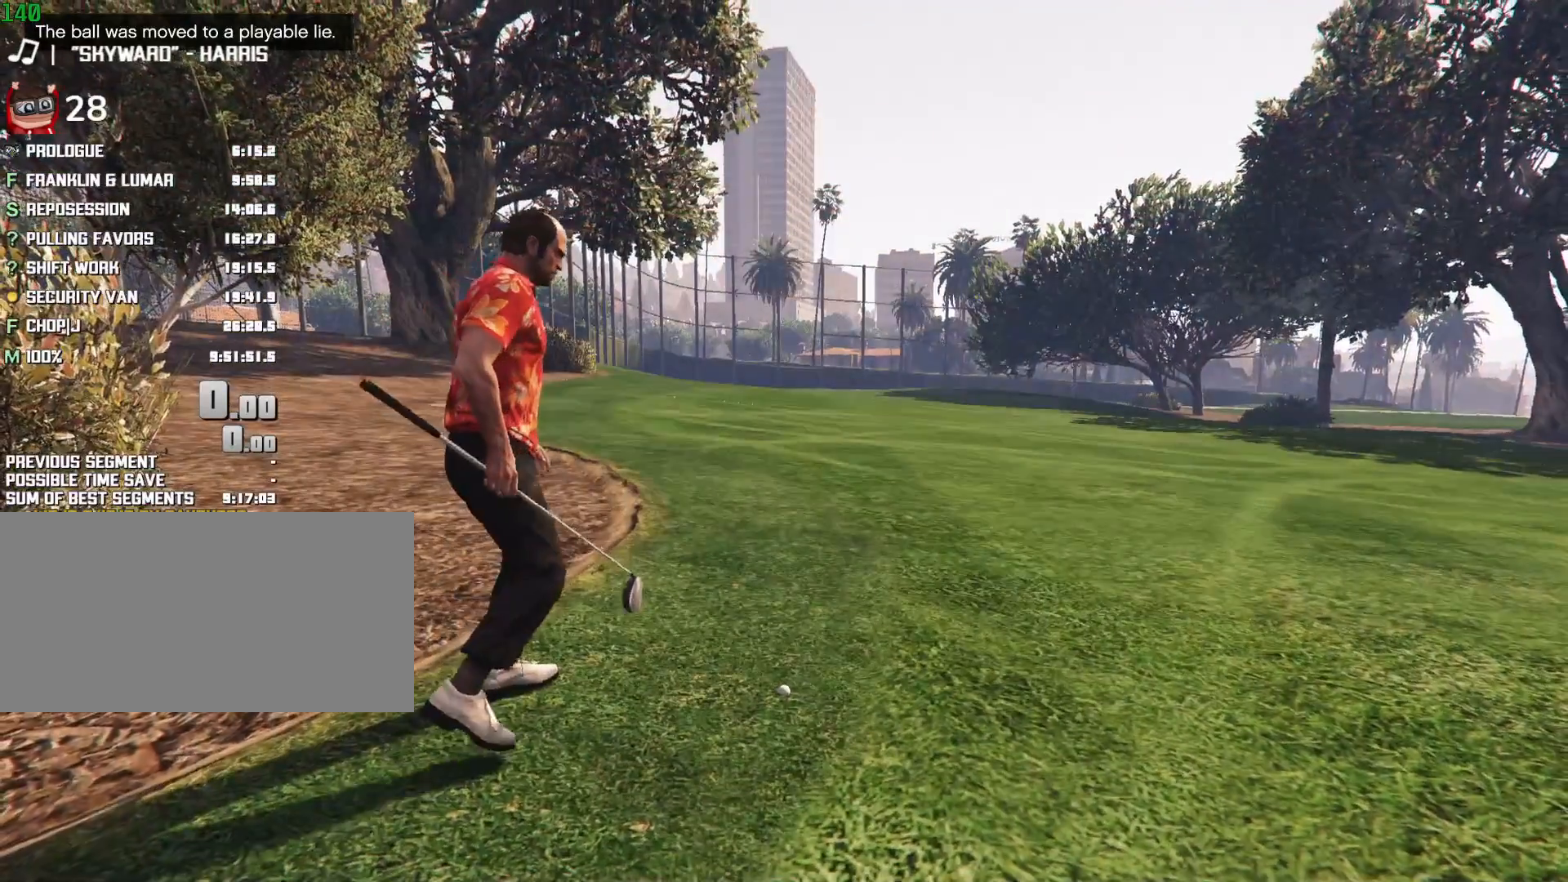
Gameplay with keyboard and mouse; each line is a JSON object with the keys and mouse buttons held at the frame after it. "events" lists presses ("down") and releases ("up") of "0", "1", "2", "3", "4", "5", "6", "7", "8", "a", "alt", "c", "caps_lock", "ctrl", "d", "e", "escape", "f", "f5", "f6", "f7", "g", "h", "p", "q", "r", "return", "s", "shift", "space", "tab", "v", "w", "x", "z", "mouse_left", "mouse_middle", "mouse_right", "mouse_mb4", "mouse_mb5", "mouse_wheel_up" and "mouse_wheel_down" between this image and that frame as [ms after this image, input, new state], when the widget could be followed in between. "mouse_left", "mouse_middle", "mouse_right", "mouse_mb4", "mouse_mb5", "mouse_wheel_up", "mouse_wheel_down" = the "left", "middle", "right", "mb4", "mb5", "wheel_up", "wheel_down" buttons of the "mouse" list. No other keys are recorded. Not read: mouse_move.
{"keys": [], "mouse": [], "events": []}
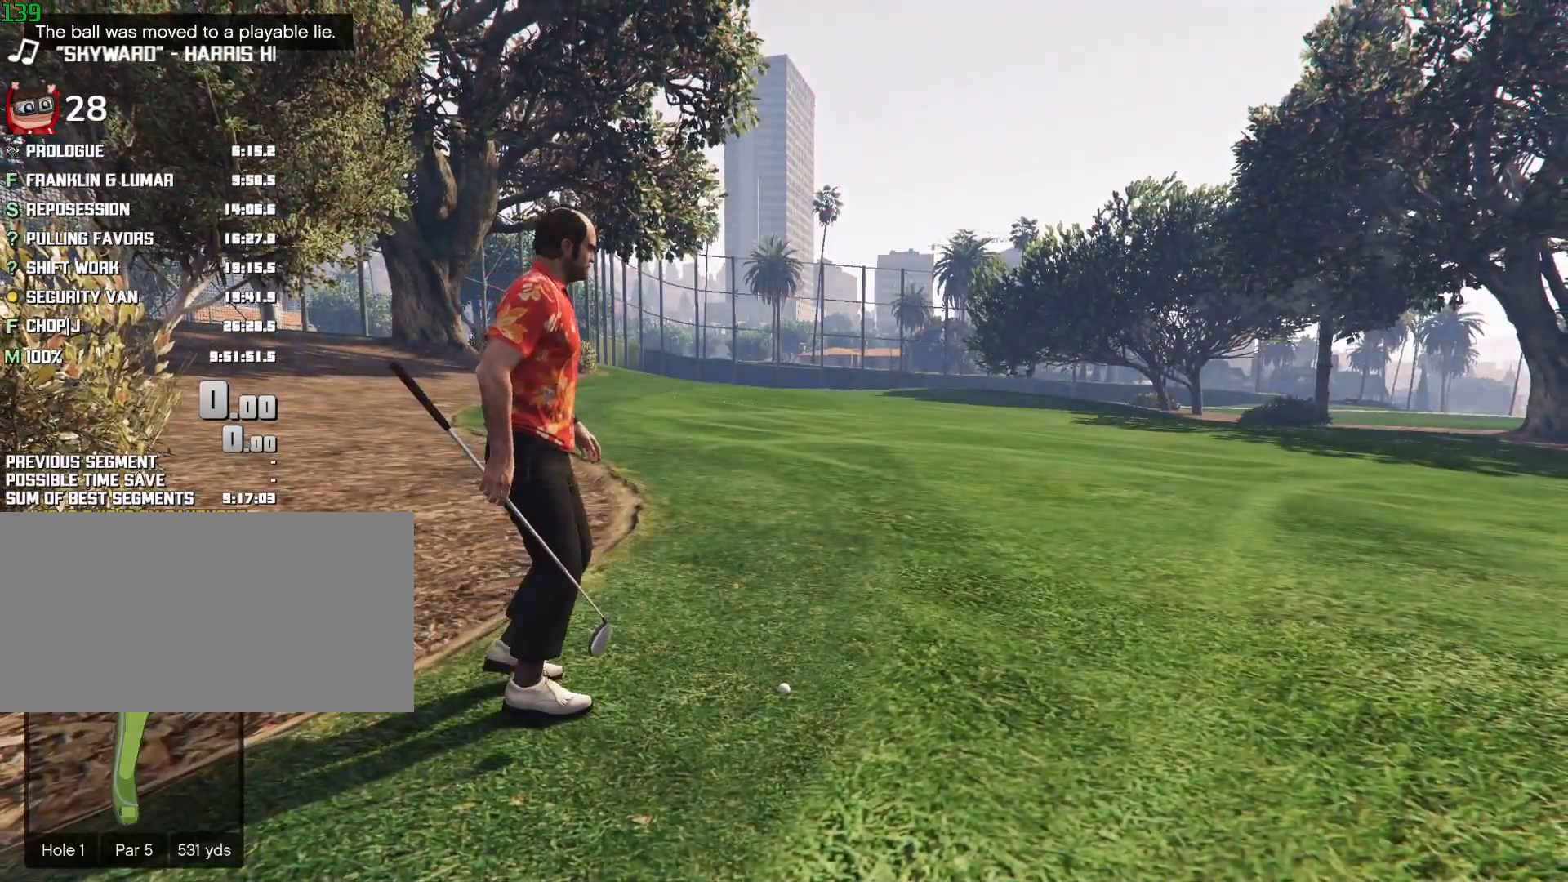
{"keys": [], "mouse": [], "events": []}
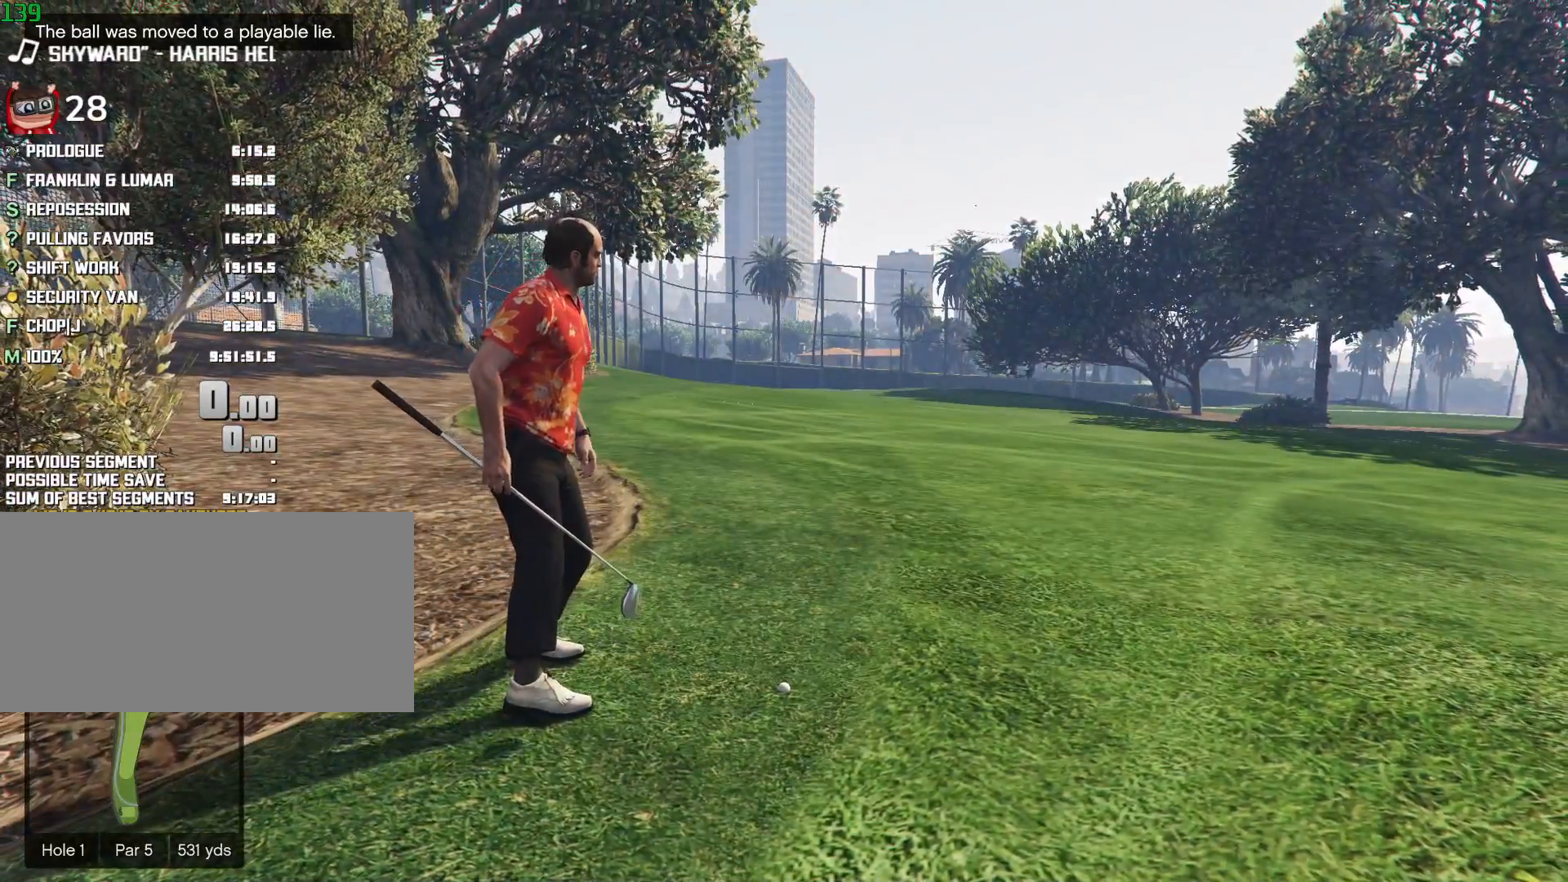
{"keys": [], "mouse": [], "events": []}
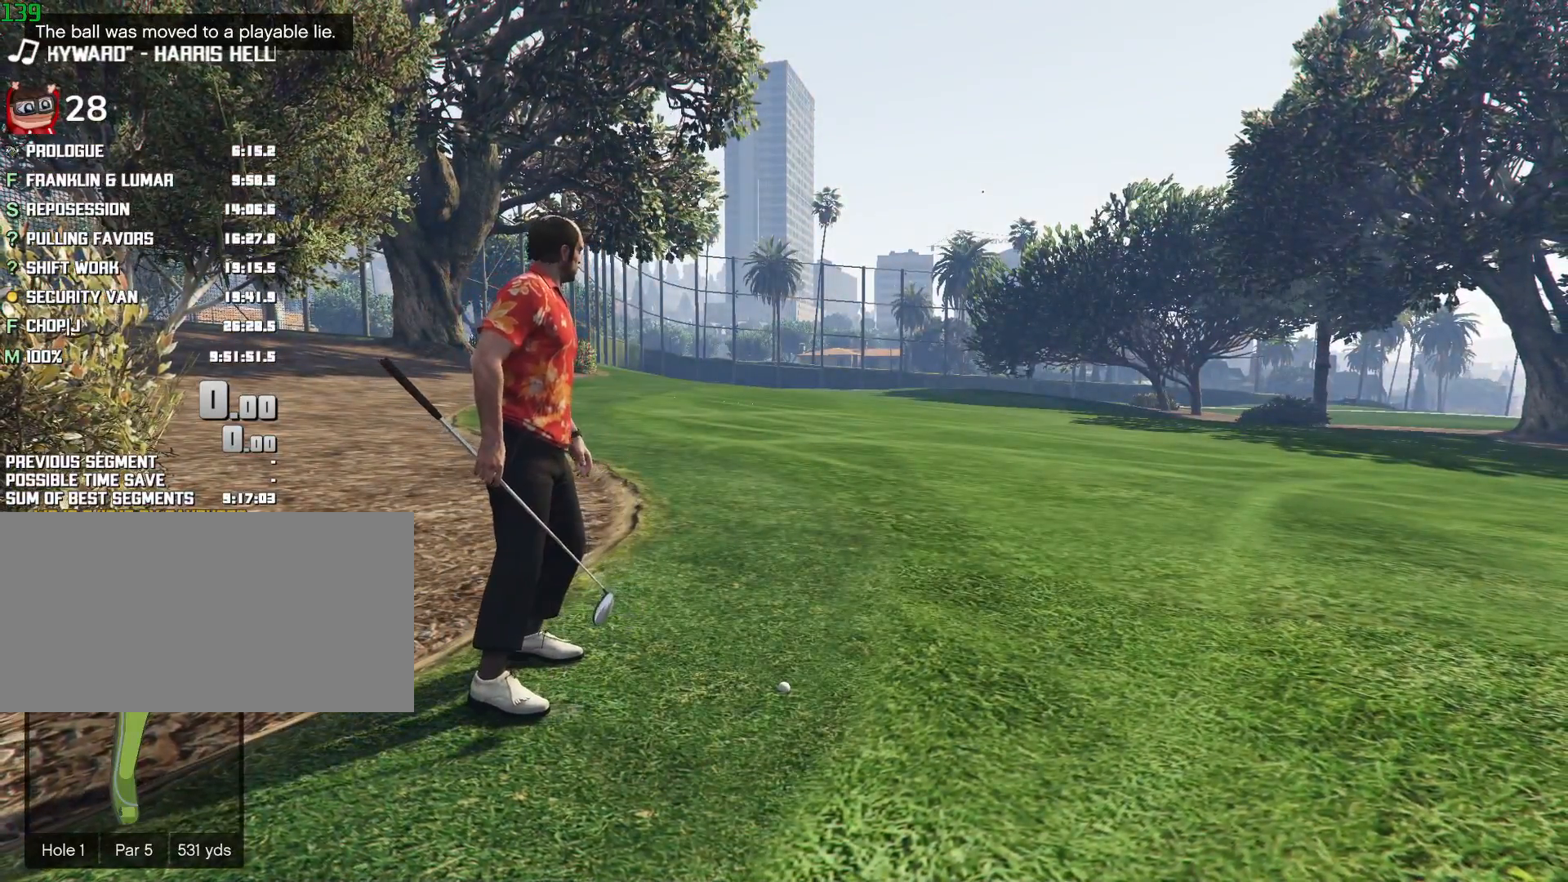
{"keys": [], "mouse": [], "events": []}
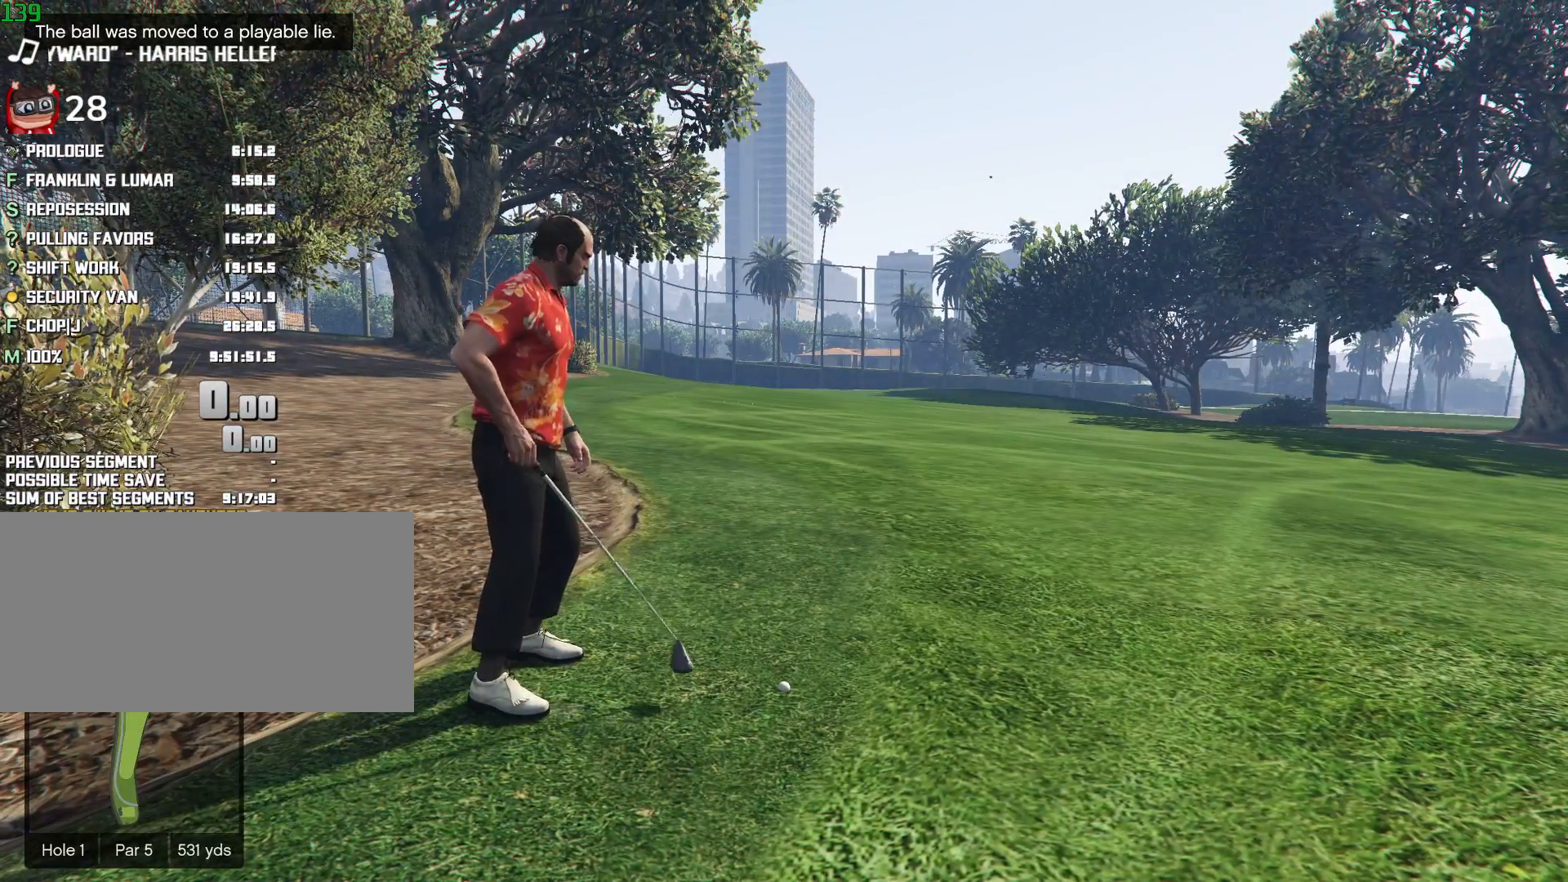
{"keys": [], "mouse": [], "events": []}
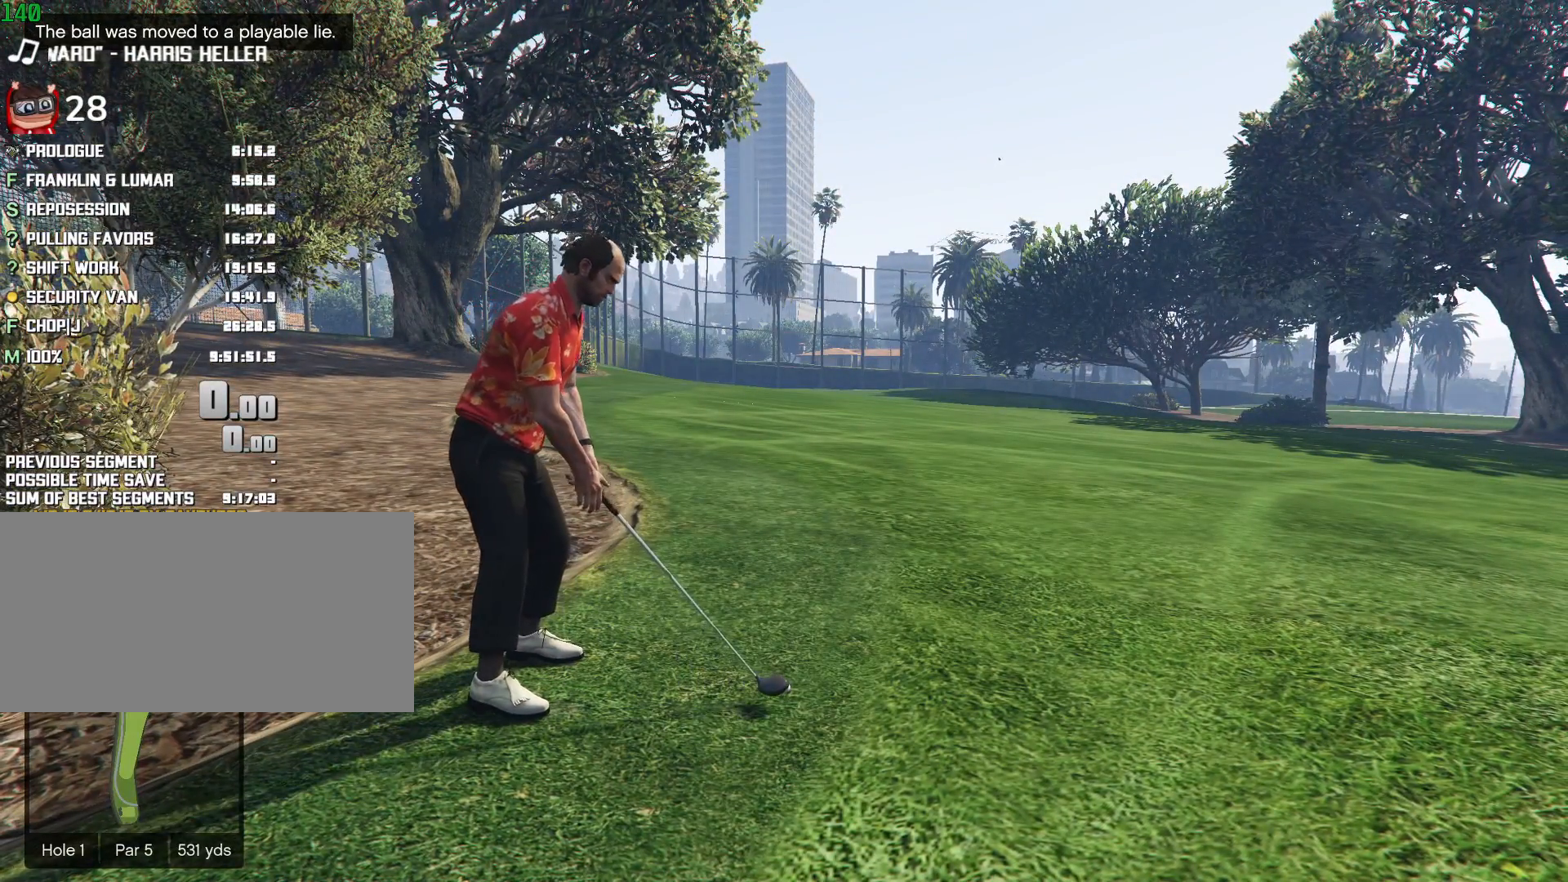
{"keys": [], "mouse": [], "events": []}
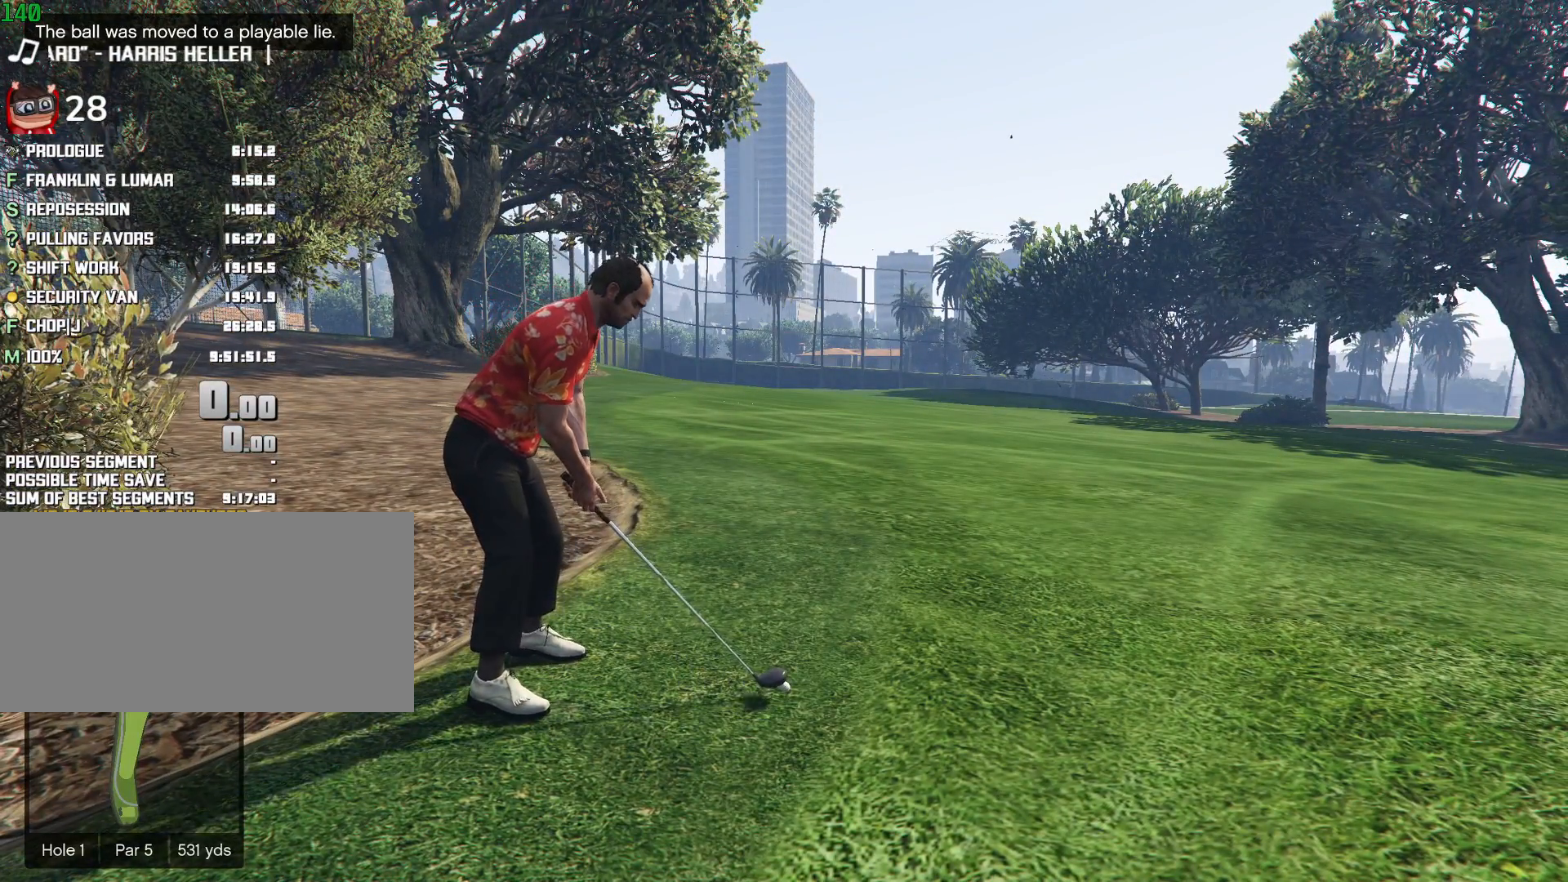
{"keys": [], "mouse": [], "events": []}
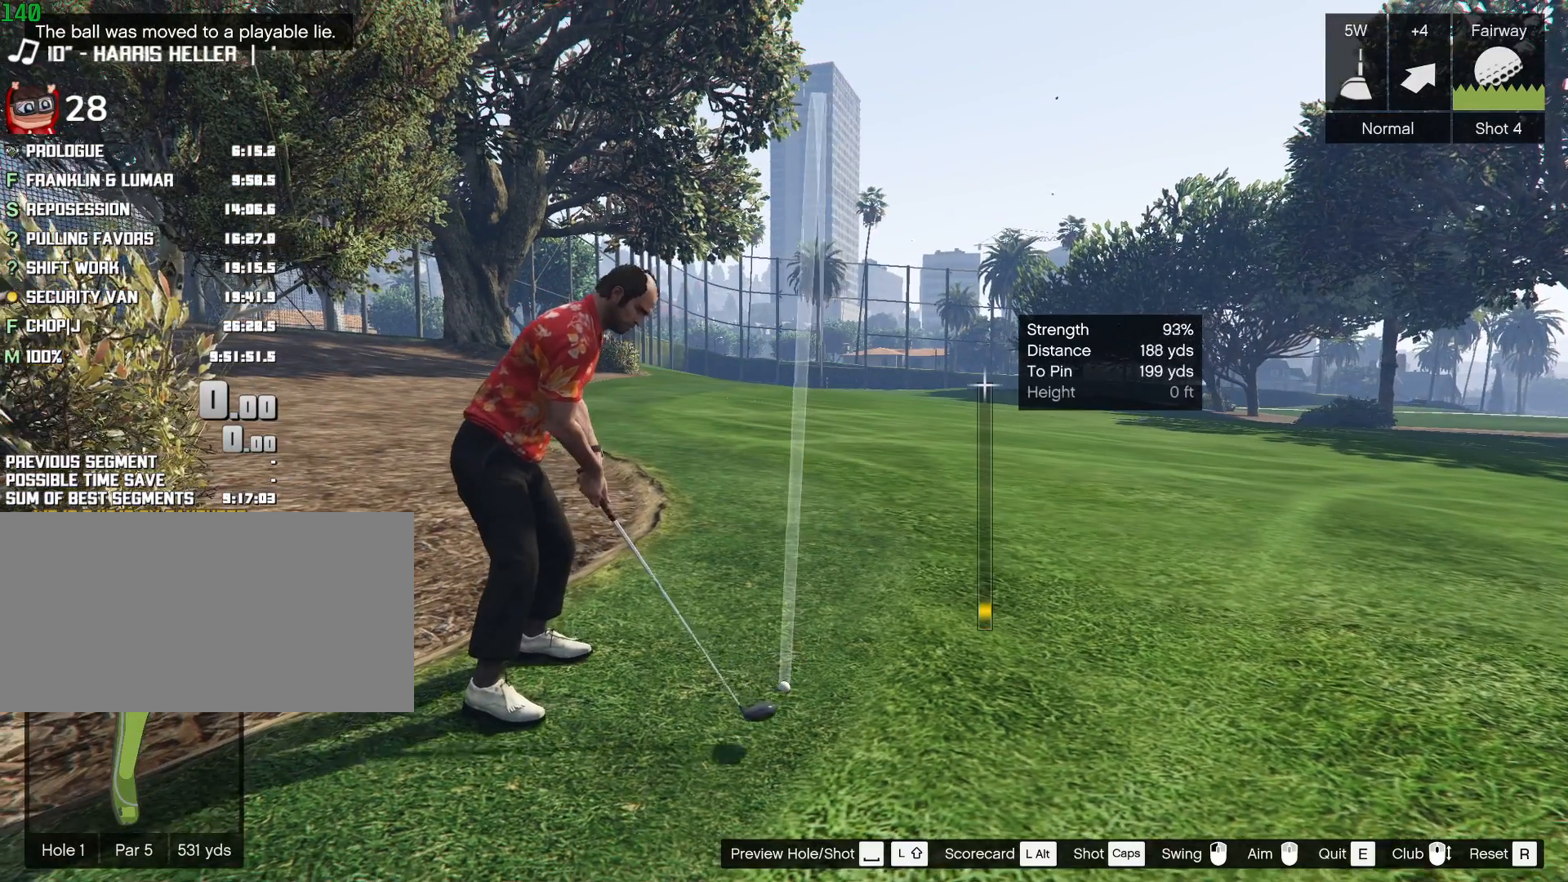
{"keys": [], "mouse": [], "events": [[50, "mouse_left", "down"], [150, "mouse_left", "up"]]}
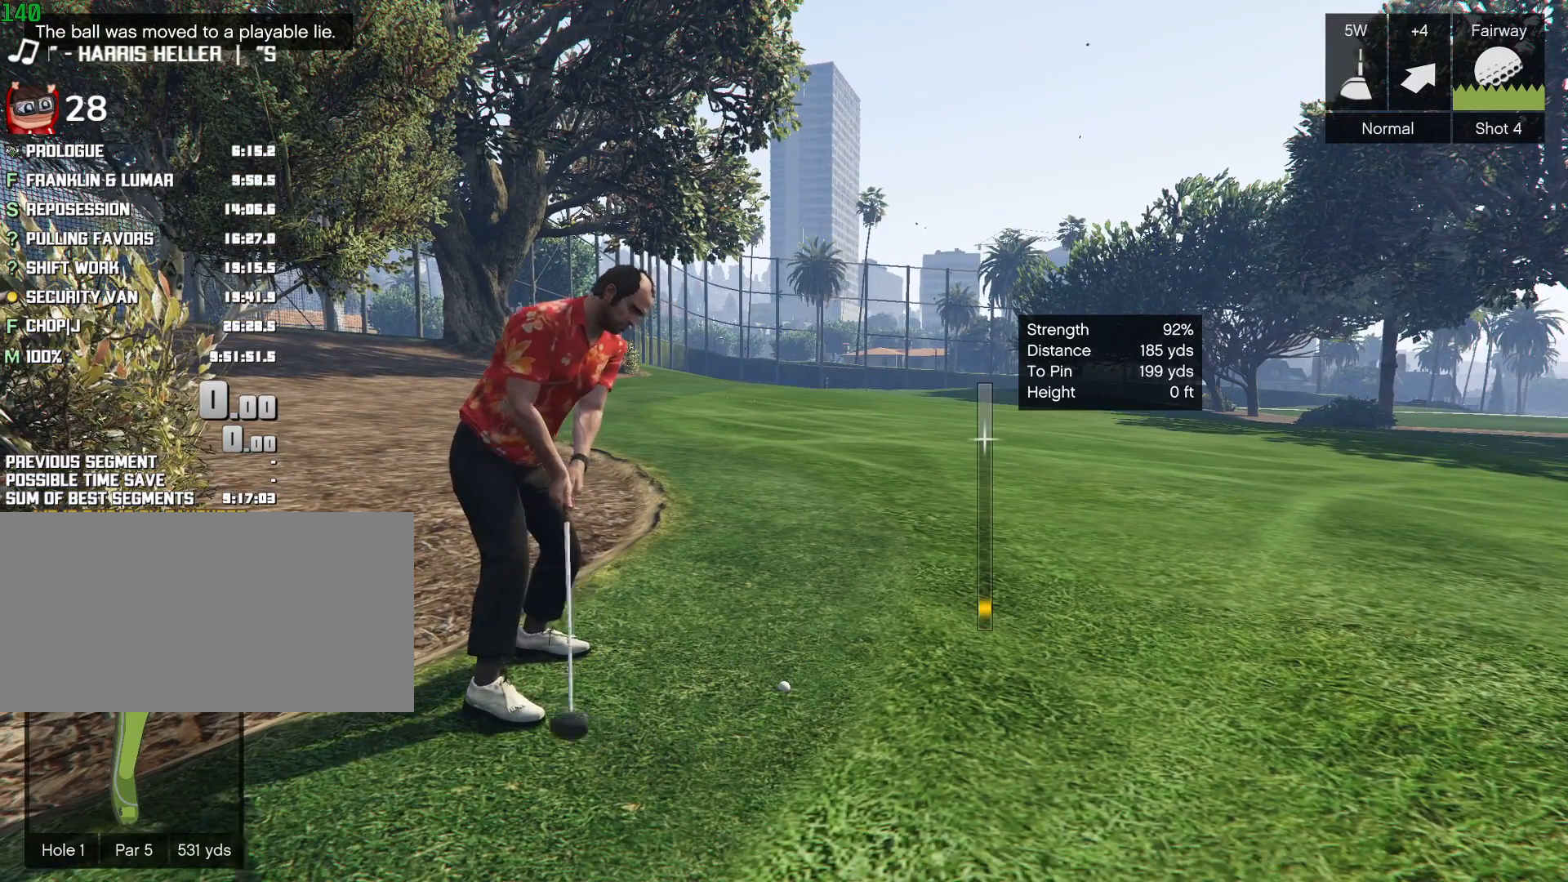
{"keys": [], "mouse": [], "events": []}
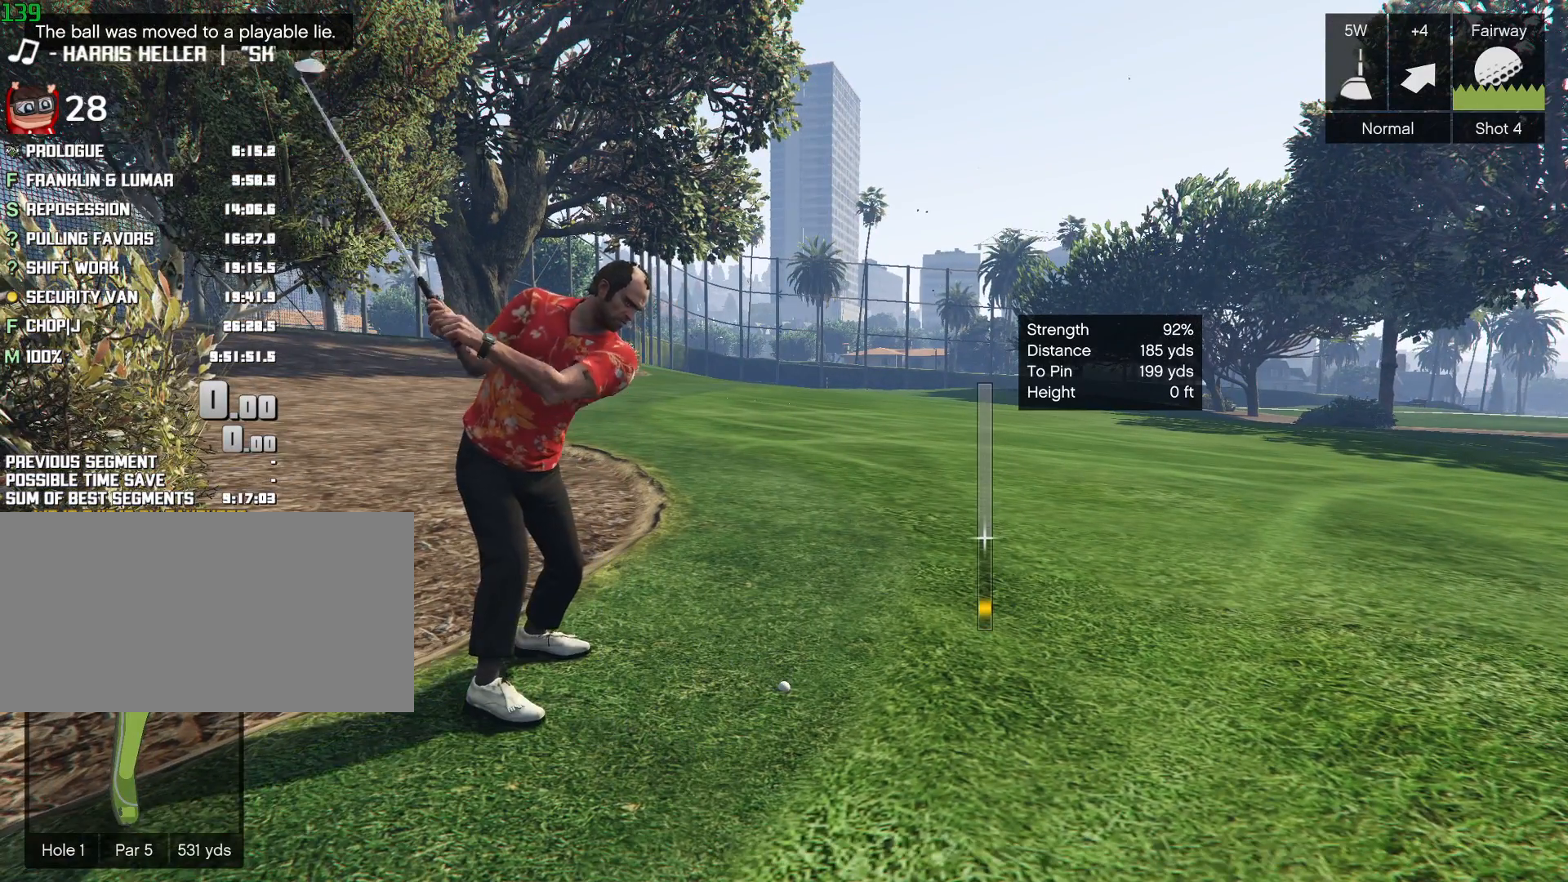
{"keys": ["w"], "mouse": [], "events": [[267, "w", "down"], [317, "mouse_left", "down"], [467, "mouse_left", "up"]]}
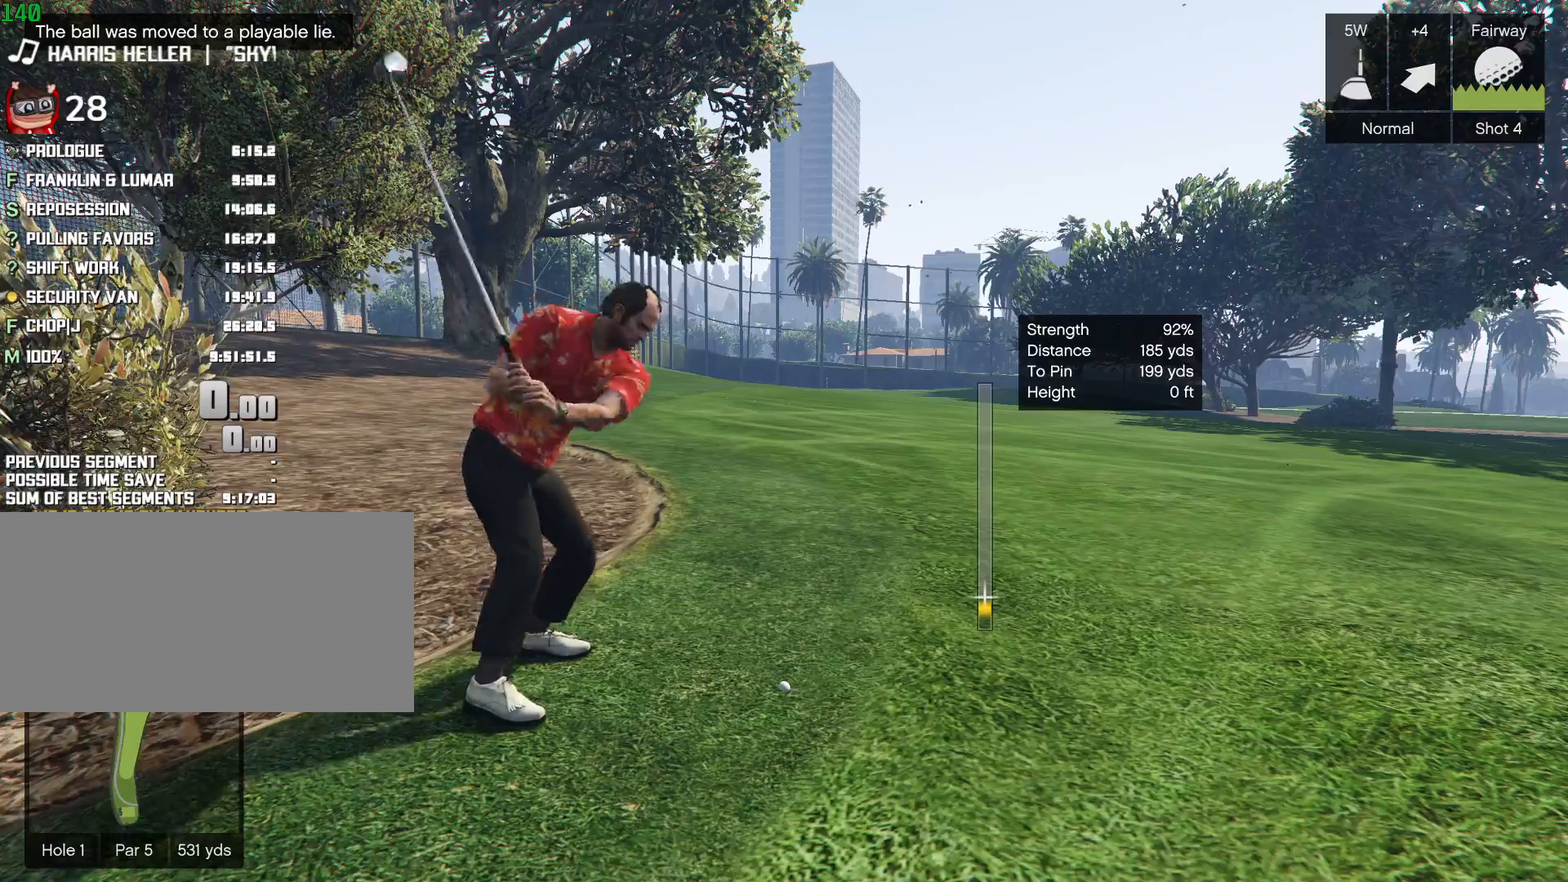
{"keys": ["w"], "mouse": ["left"], "events": [[50, "mouse_left", "down"], [150, "mouse_left", "up"], [250, "mouse_left", "down"], [333, "mouse_left", "up"], [433, "mouse_left", "down"]]}
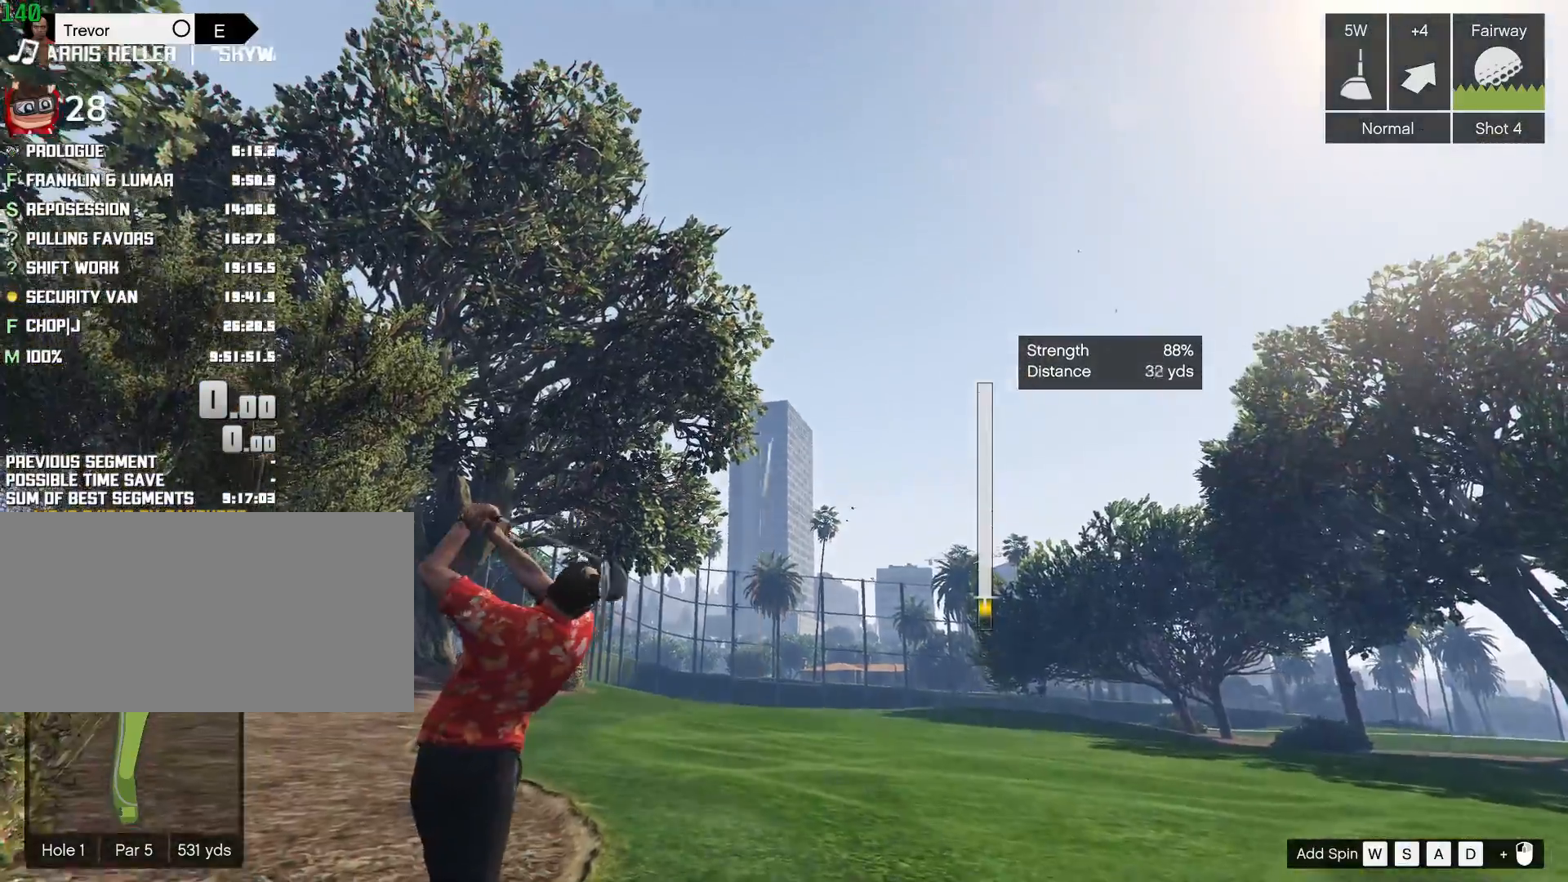
{"keys": ["a", "w"], "mouse": [], "events": [[67, "mouse_left", "up"], [167, "mouse_left", "down"], [267, "mouse_left", "up"], [350, "a", "down"], [350, "mouse_left", "down"], [400, "mouse_left", "up"]]}
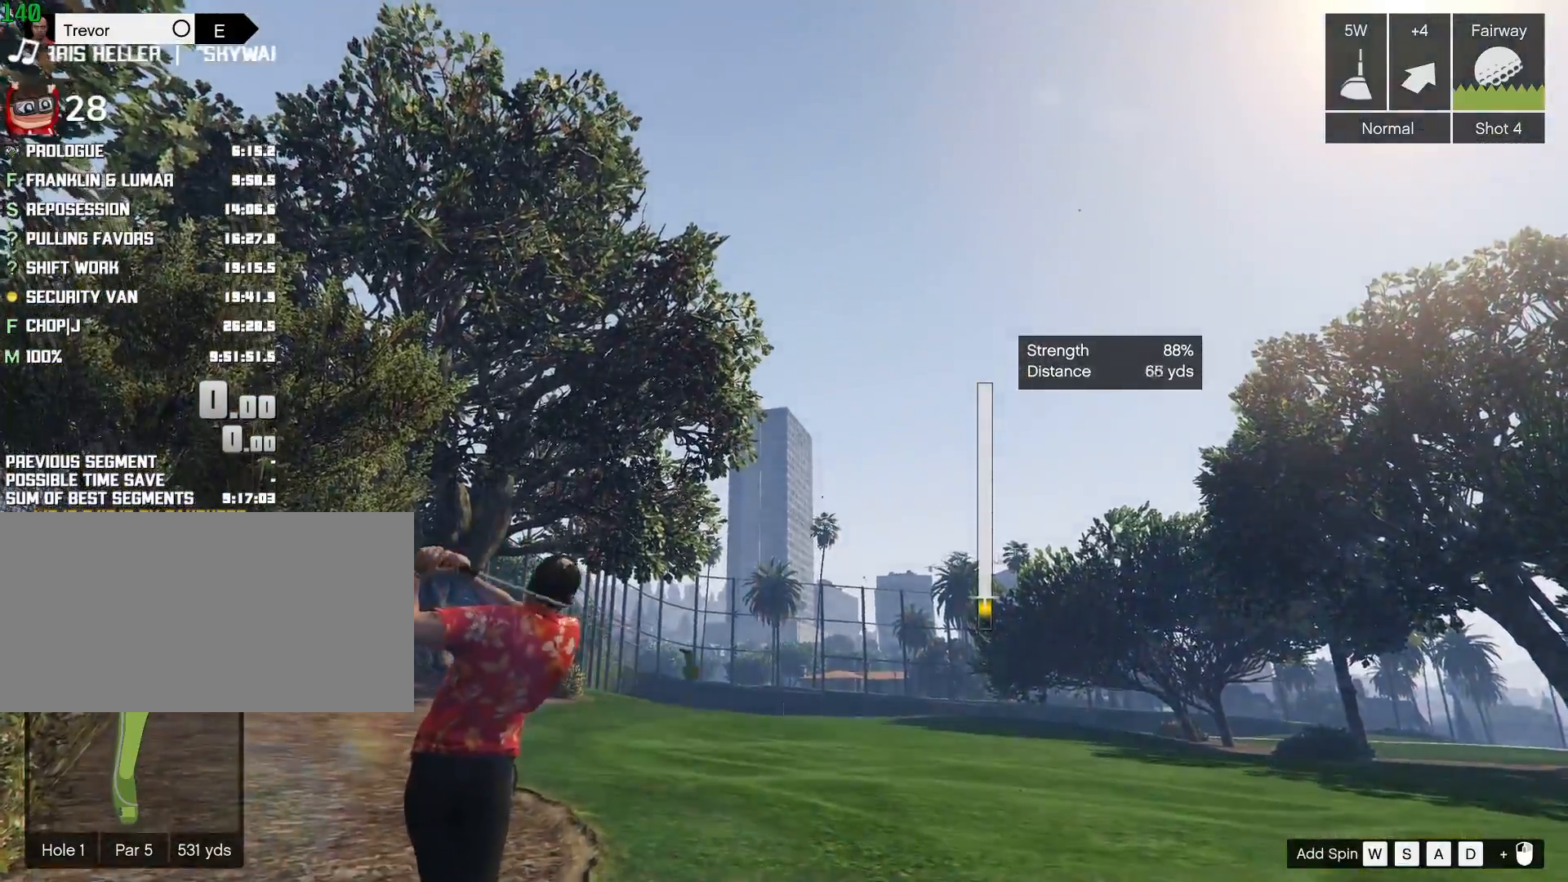
{"keys": ["a", "w"], "mouse": ["left"], "events": [[33, "mouse_left", "down"], [133, "mouse_left", "up"], [233, "mouse_left", "down"], [367, "mouse_left", "up"], [467, "mouse_left", "down"]]}
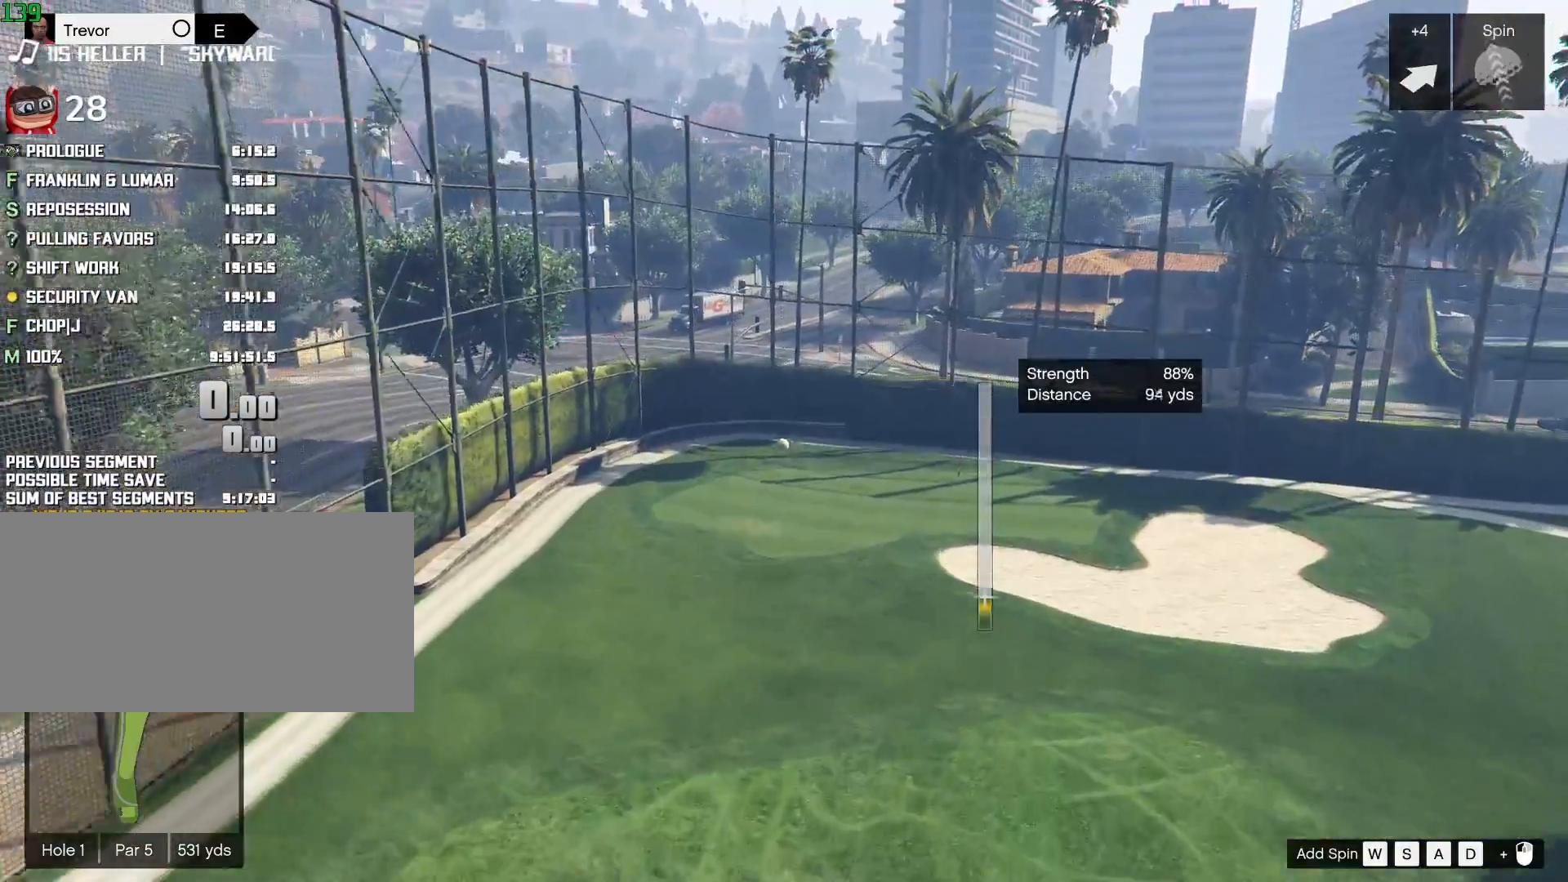
{"keys": ["a", "w"], "mouse": ["left"], "events": [[100, "mouse_left", "up"], [200, "mouse_left", "down"], [333, "mouse_left", "up"], [433, "mouse_left", "down"]]}
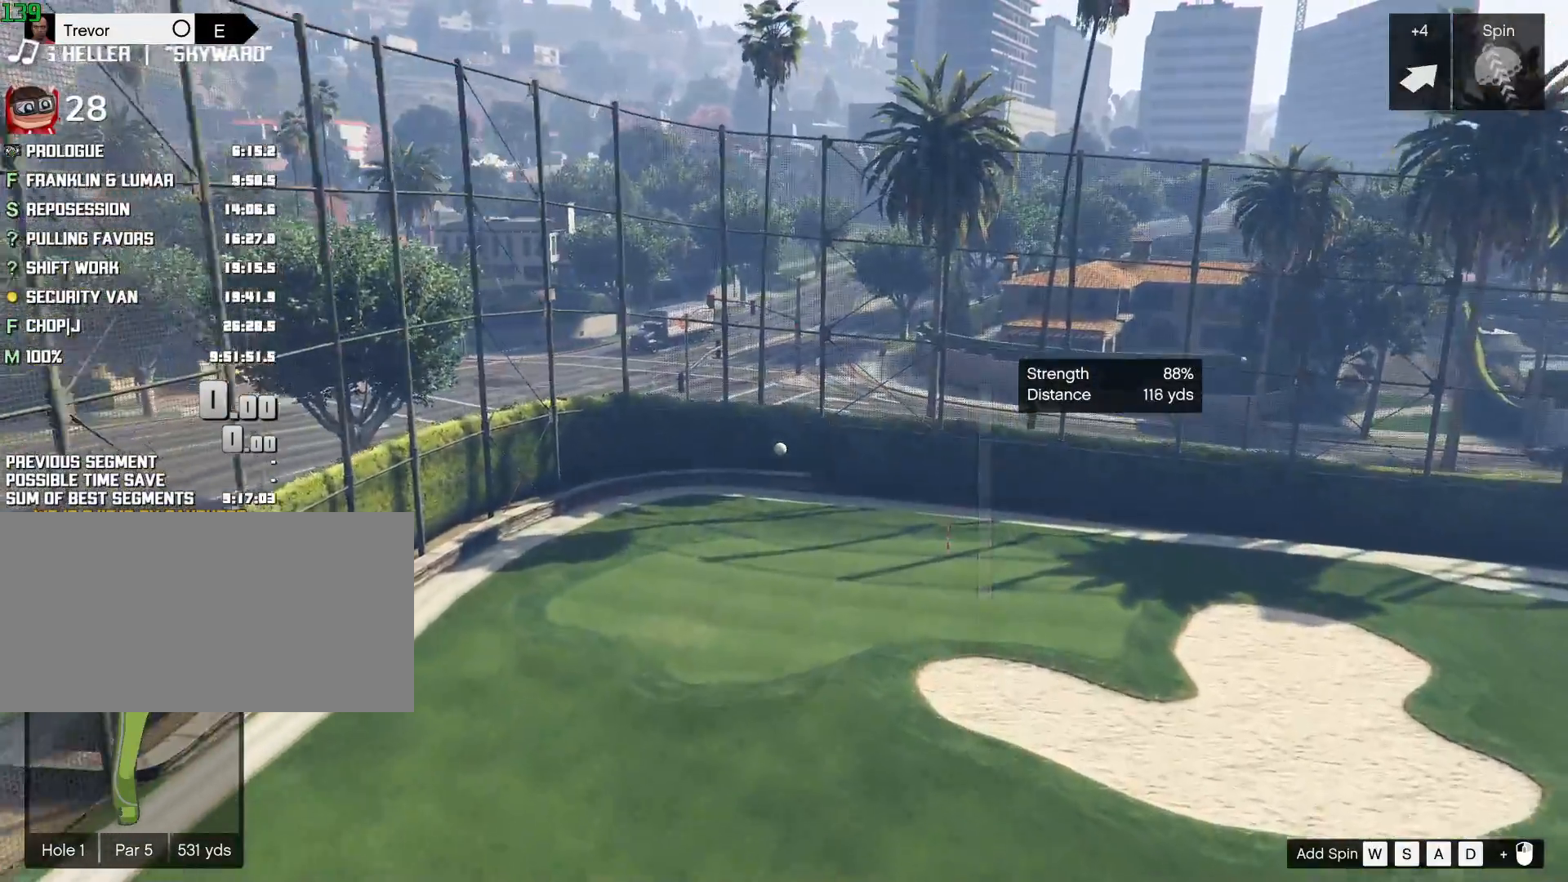
{"keys": ["a", "w"], "mouse": ["left"], "events": [[67, "mouse_left", "up"], [167, "mouse_left", "down"], [350, "mouse_left", "up"], [450, "mouse_left", "down"]]}
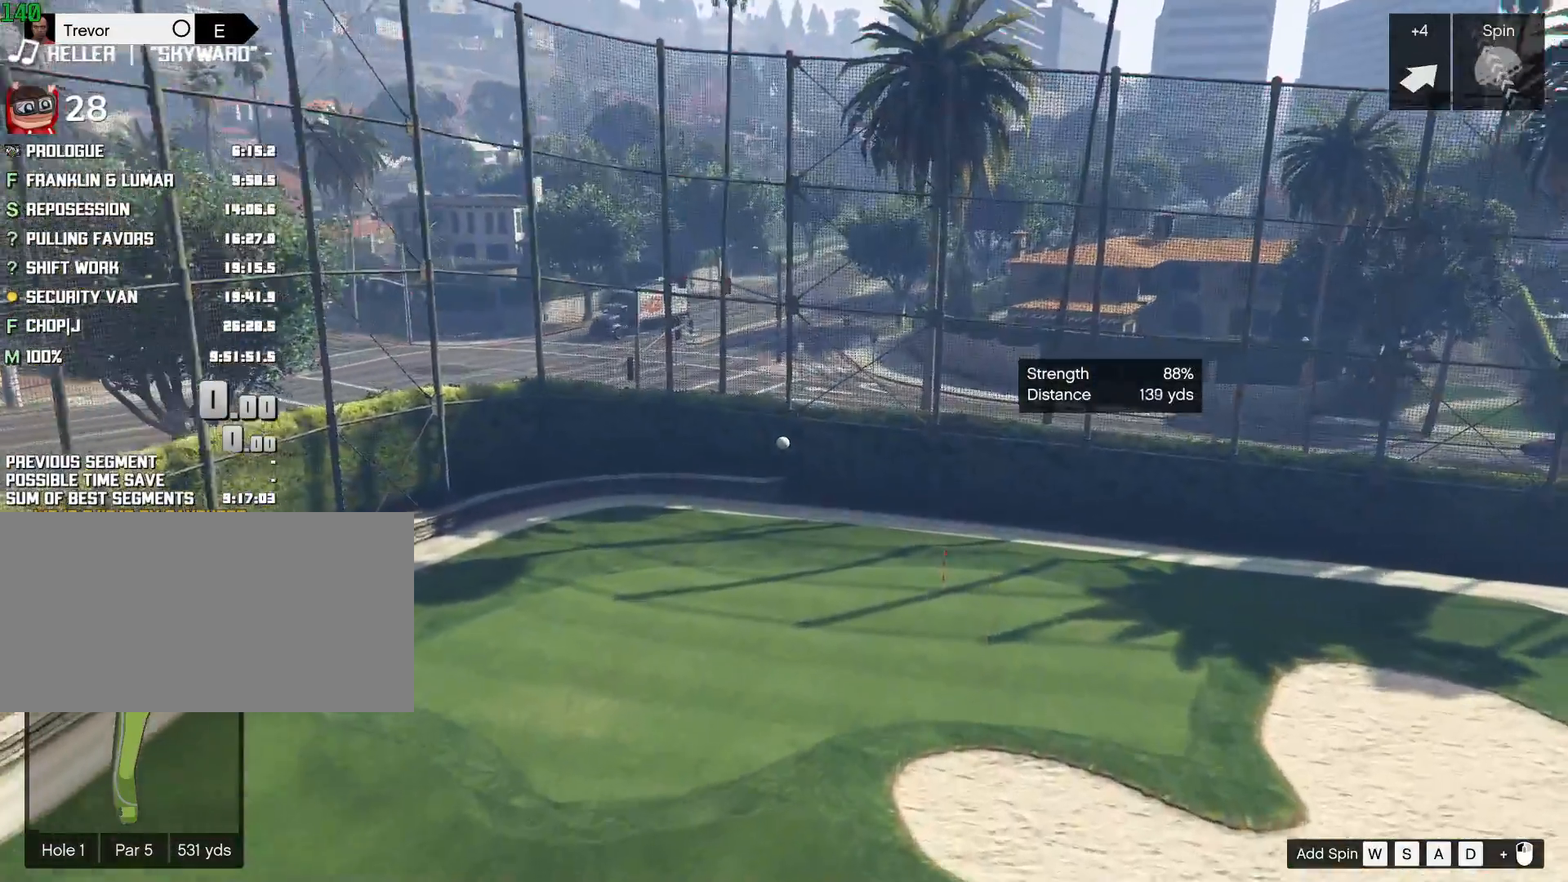
{"keys": ["w"], "mouse": ["left"], "events": [[83, "a", "up"], [83, "mouse_left", "up"], [183, "mouse_left", "down"], [367, "mouse_left", "up"], [467, "mouse_left", "down"]]}
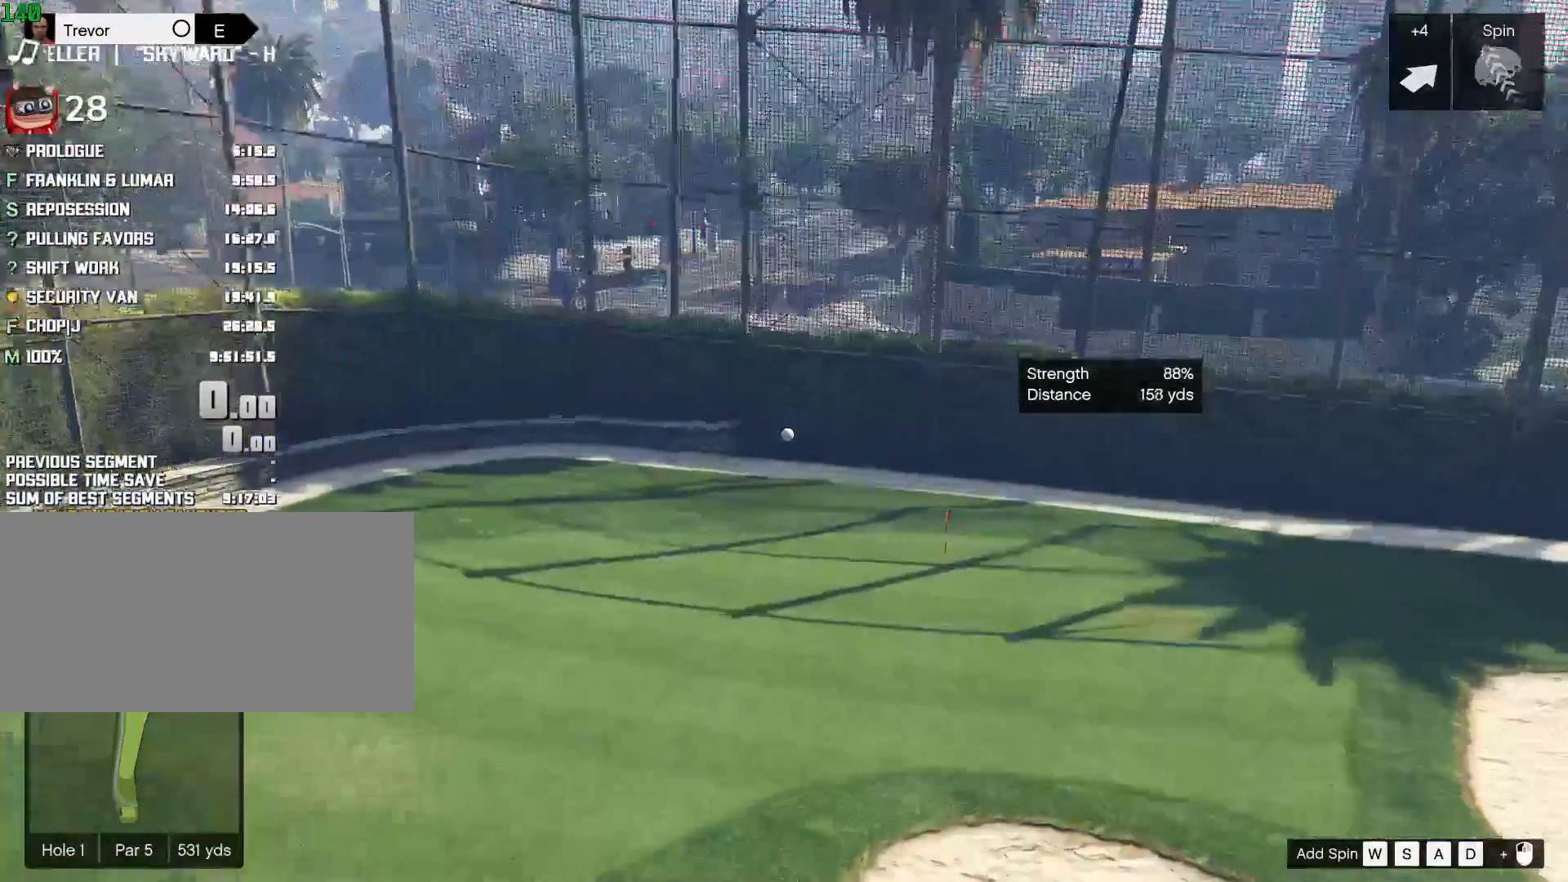
{"keys": ["d", "w"], "mouse": ["left"], "events": [[150, "mouse_left", "up"], [250, "mouse_left", "down"], [283, "d", "down"], [383, "mouse_left", "up"], [483, "mouse_left", "down"]]}
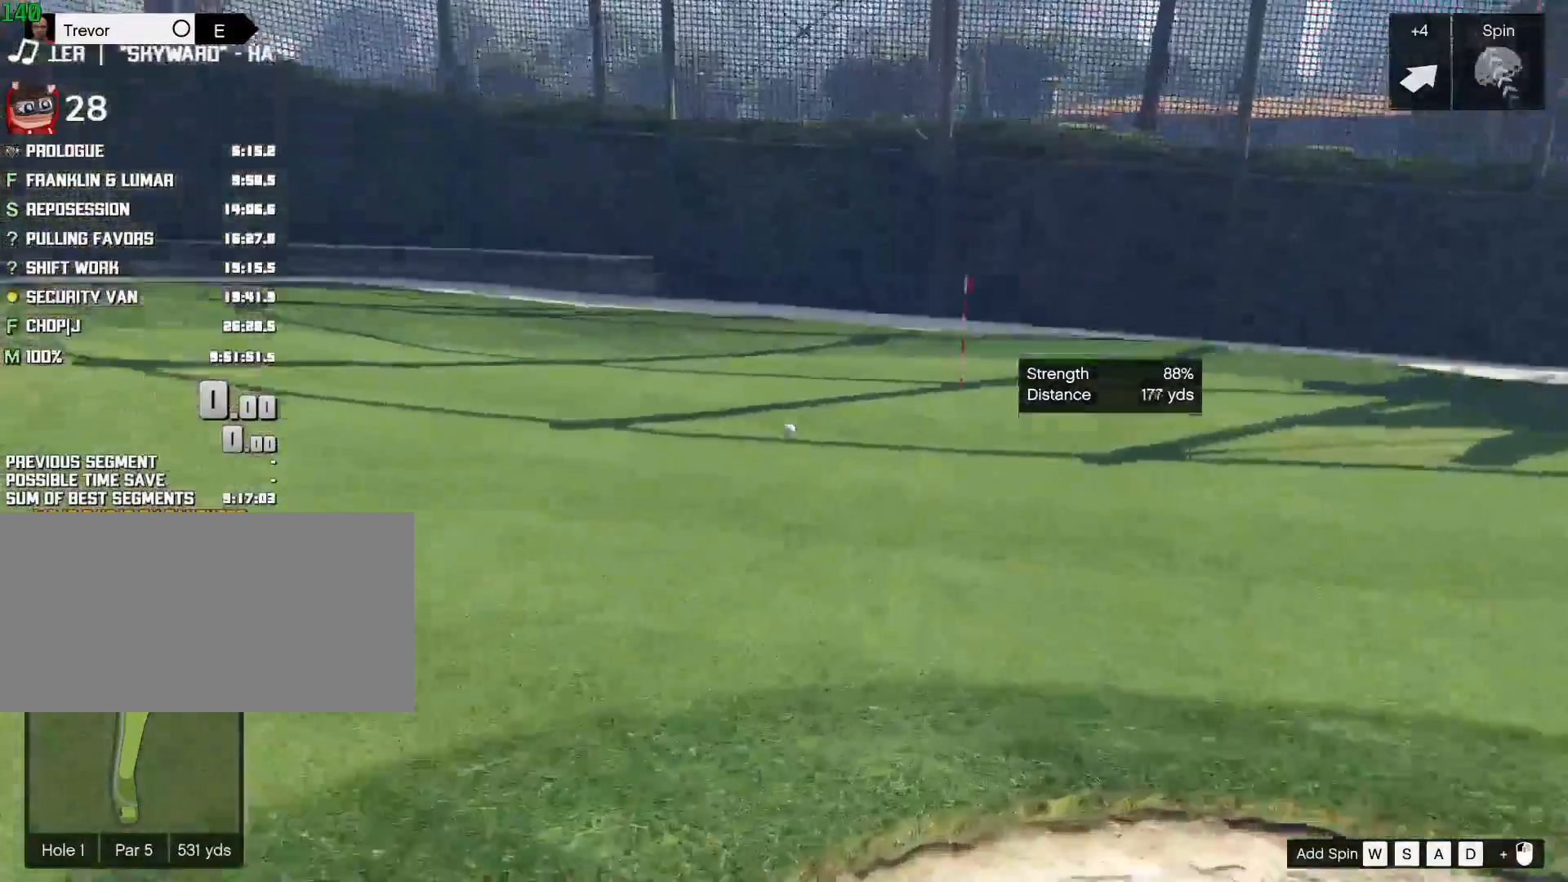
{"keys": ["d"], "mouse": ["left"], "events": [[17, "w", "up"], [117, "mouse_left", "up"], [217, "mouse_left", "down"], [350, "mouse_left", "up"], [400, "mouse_left", "down"]]}
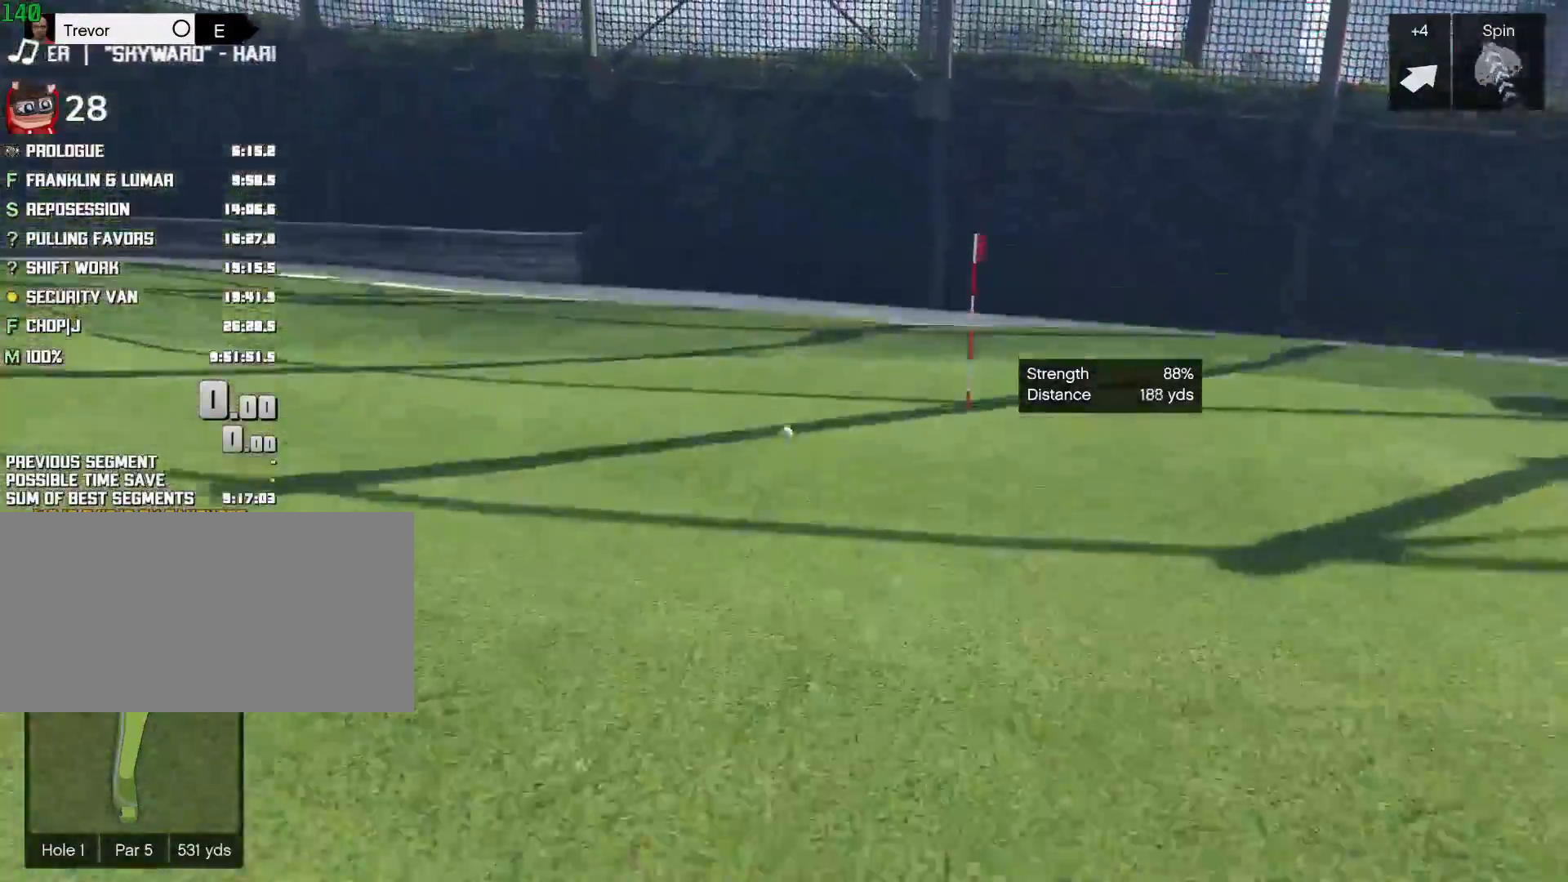
{"keys": ["d", "s"], "mouse": ["left"], "events": [[83, "mouse_left", "up"], [83, "s", "down"], [133, "mouse_left", "down"], [317, "mouse_left", "up"], [367, "mouse_left", "down"]]}
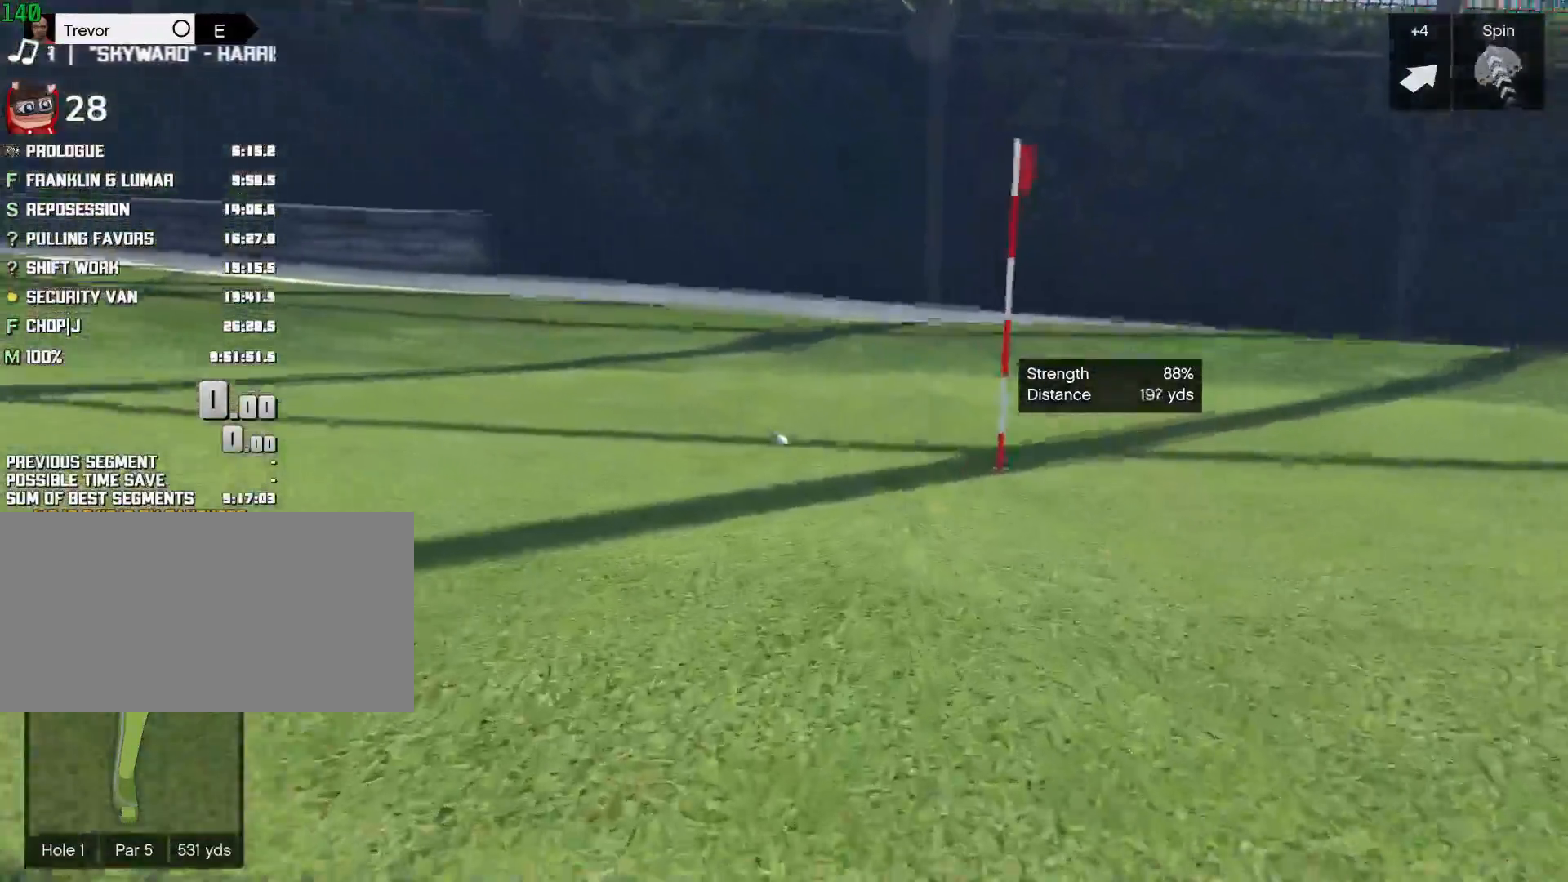
{"keys": ["d"], "mouse": [], "events": [[50, "mouse_left", "up"], [100, "mouse_left", "down"], [250, "mouse_left", "up"], [250, "s", "up"], [283, "mouse_left", "down"], [433, "mouse_left", "up"]]}